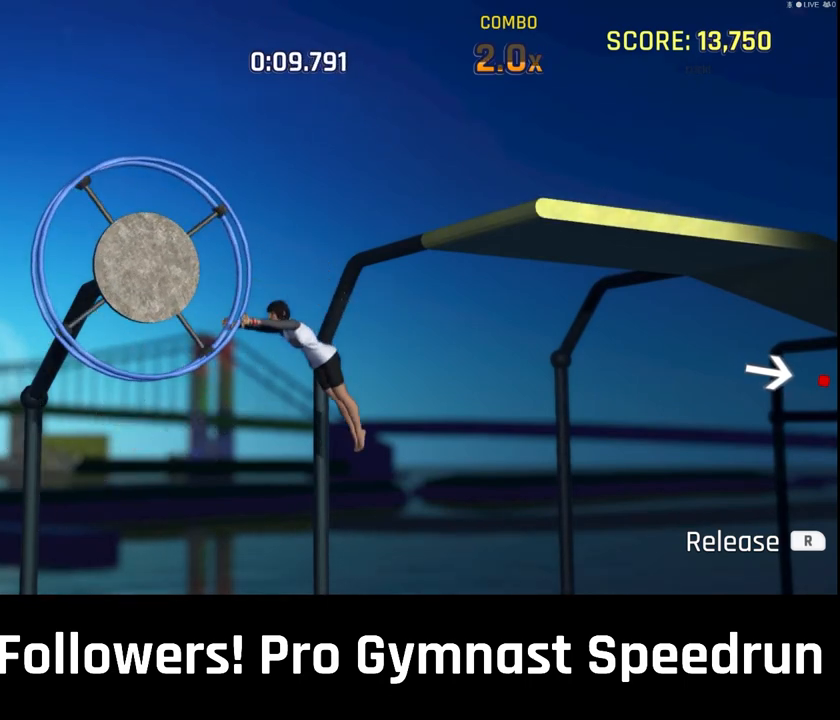
Gameplay with a controller (PlayStation layout); each line is a JSON object with the inputs held at the frame after it (dt_ms = milliseconds from this image to that frame). "events" lists button and stick changes between this image and that frame as [ms after this image, input, new state], when the widget could be followed in between. Not read: HOME L3 R3 SELECT START TOUCHPAD.
{"dt_ms": 500, "buttons": ["L2"], "left_stick": "down-right", "right_stick": "up-right", "events": [[33, "right_stick", "down"], [133, "left_stick", "right"], [200, "right_stick", "right"], [267, "L2", "down"], [300, "right_stick", "up-right"], [433, "left_stick", "down-right"]]}
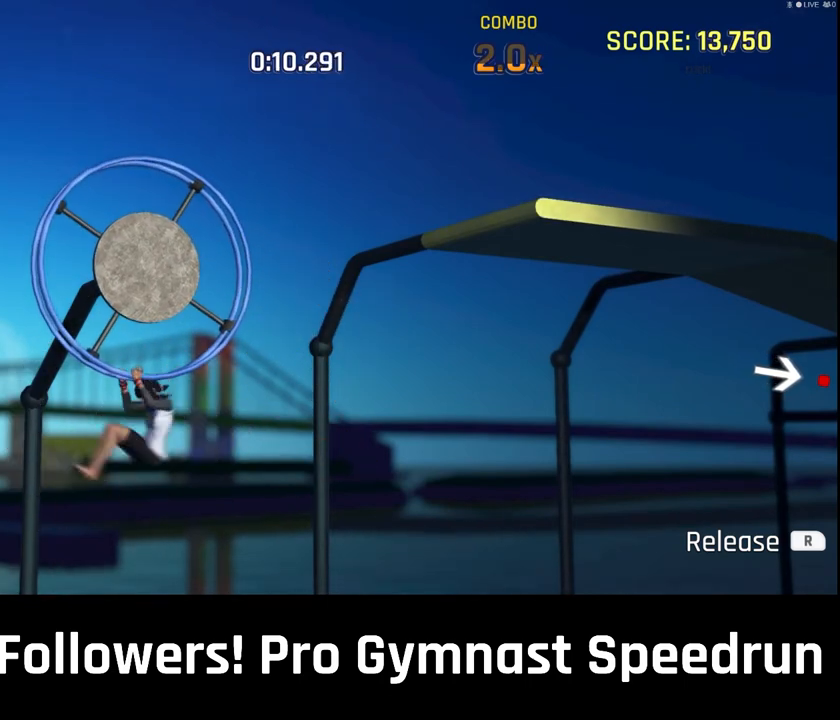
{"dt_ms": 500, "buttons": ["L2"], "left_stick": "down-right", "right_stick": "up-right", "events": []}
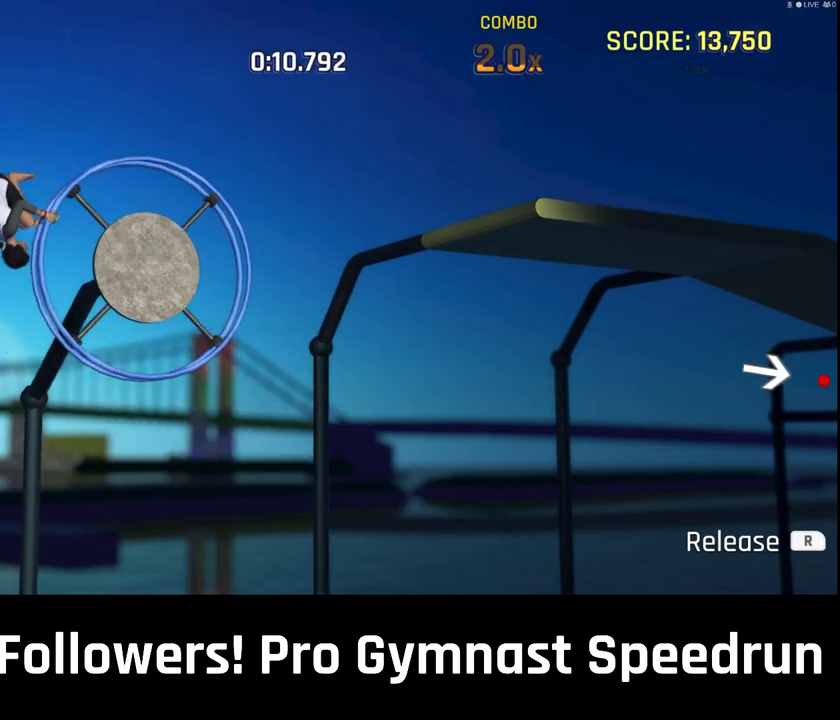
{"dt_ms": 500, "buttons": [], "left_stick": "center", "right_stick": "center", "events": [[133, "L2", "up"], [167, "left_stick", "center"], [233, "right_stick", "center"]]}
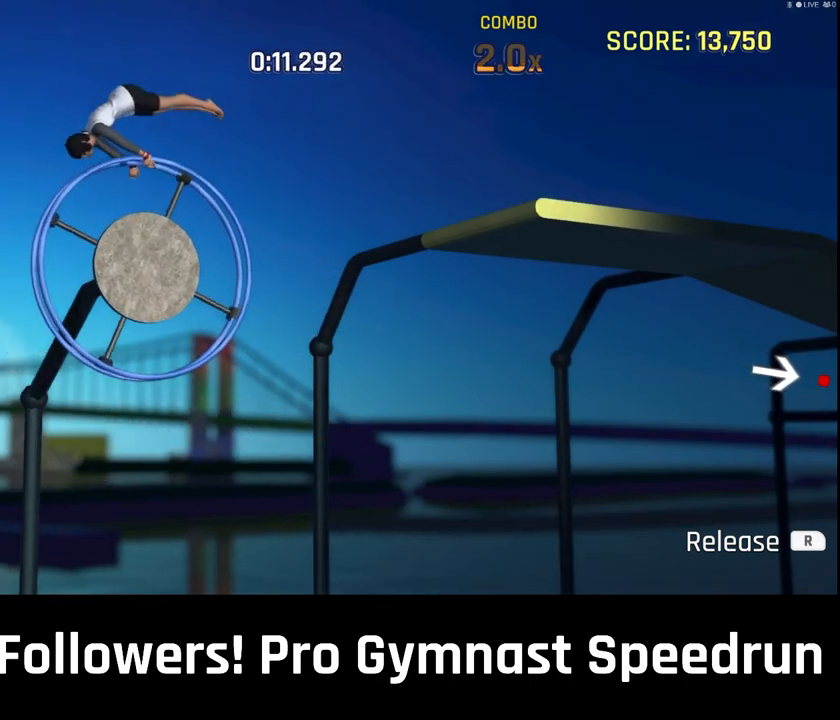
{"dt_ms": 500, "buttons": [], "left_stick": "center", "right_stick": "center", "events": []}
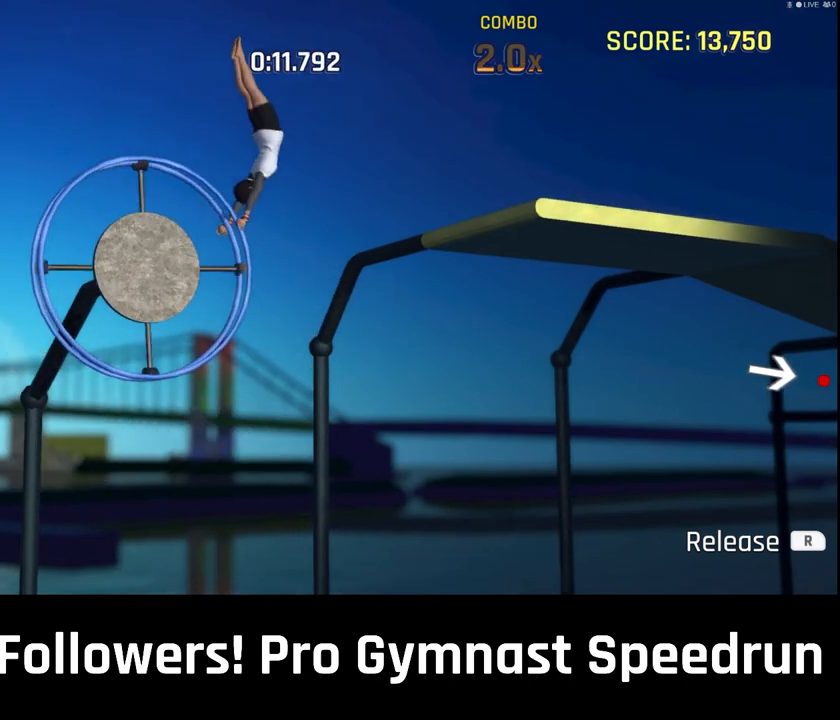
{"dt_ms": 1000, "buttons": ["L2"], "left_stick": "down-right", "right_stick": "right"}
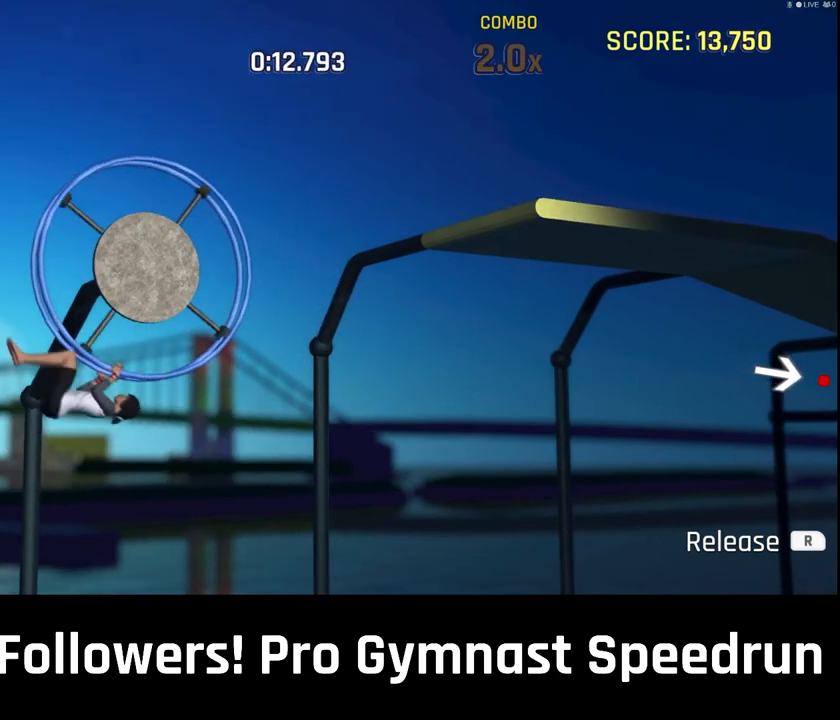
{"dt_ms": 500, "buttons": [], "left_stick": "center", "right_stick": "center", "events": [[233, "L2", "up"], [267, "left_stick", "center"], [300, "right_stick", "center"]]}
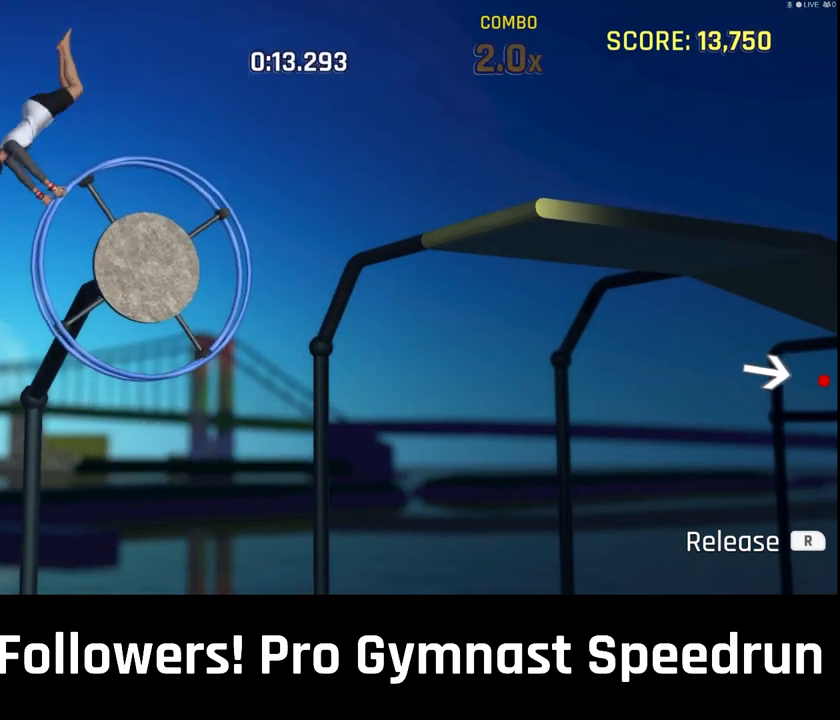
{"dt_ms": 500, "buttons": [], "left_stick": "center", "right_stick": "center", "events": []}
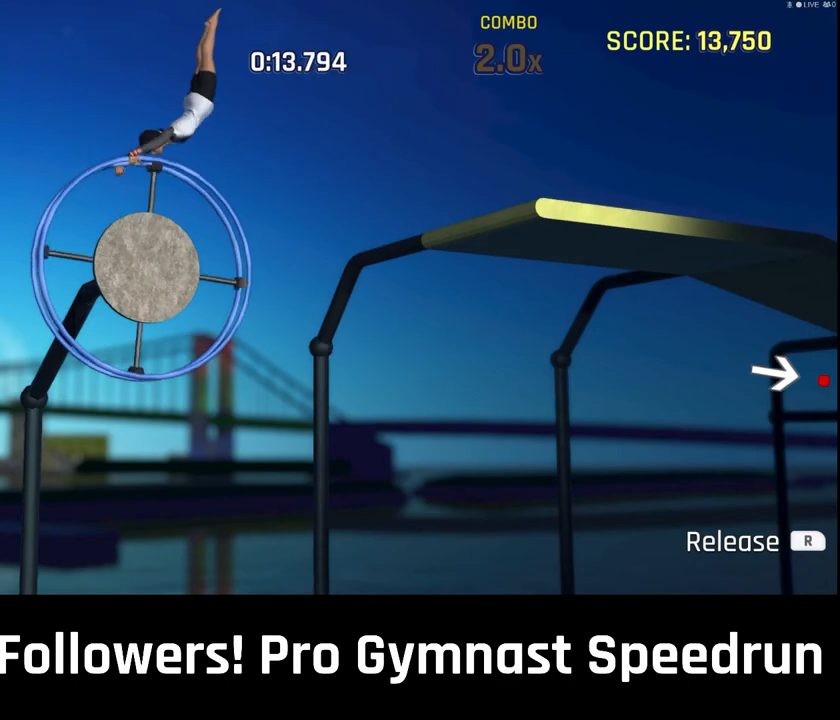
{"dt_ms": 500, "buttons": [], "left_stick": "center", "right_stick": "center", "events": [[333, "DPAD_DOWN", "down"], [333, "DPAD_UP", "down"], [467, "DPAD_DOWN", "up"], [467, "DPAD_UP", "up"]]}
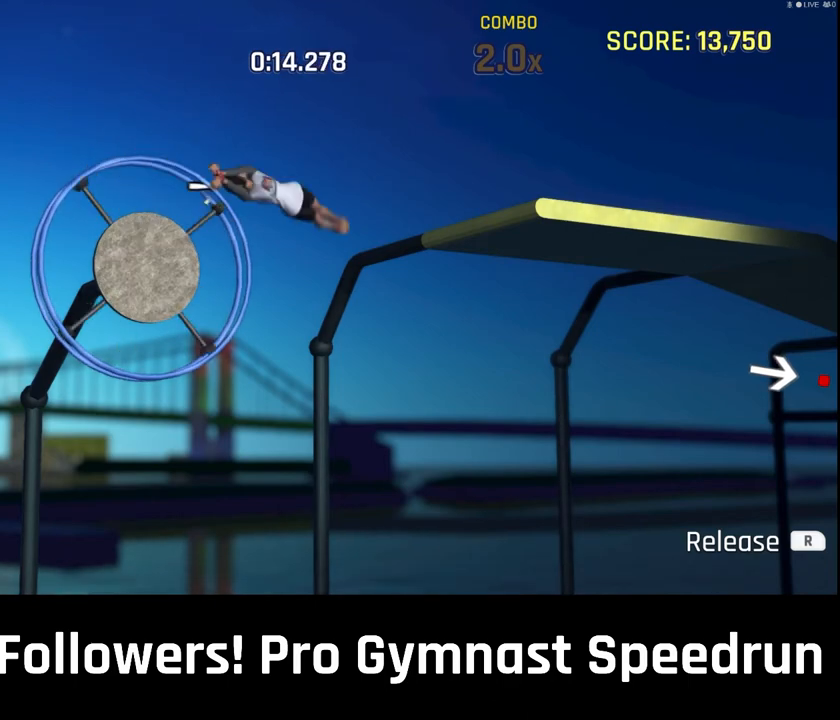
{"dt_ms": 500, "buttons": [], "left_stick": "center", "right_stick": "down", "events": [[400, "right_stick", "down"]]}
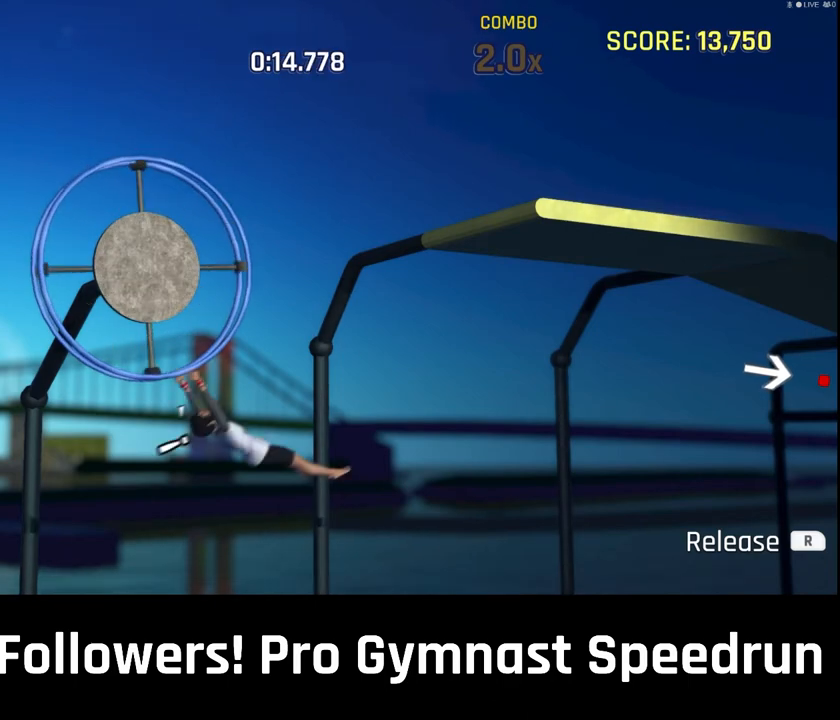
{"dt_ms": 500, "buttons": ["L2"], "left_stick": "down-right", "right_stick": "up-right", "events": [[133, "right_stick", "down-right"], [267, "left_stick", "down-right"], [300, "right_stick", "up-right"], [333, "L2", "down"]]}
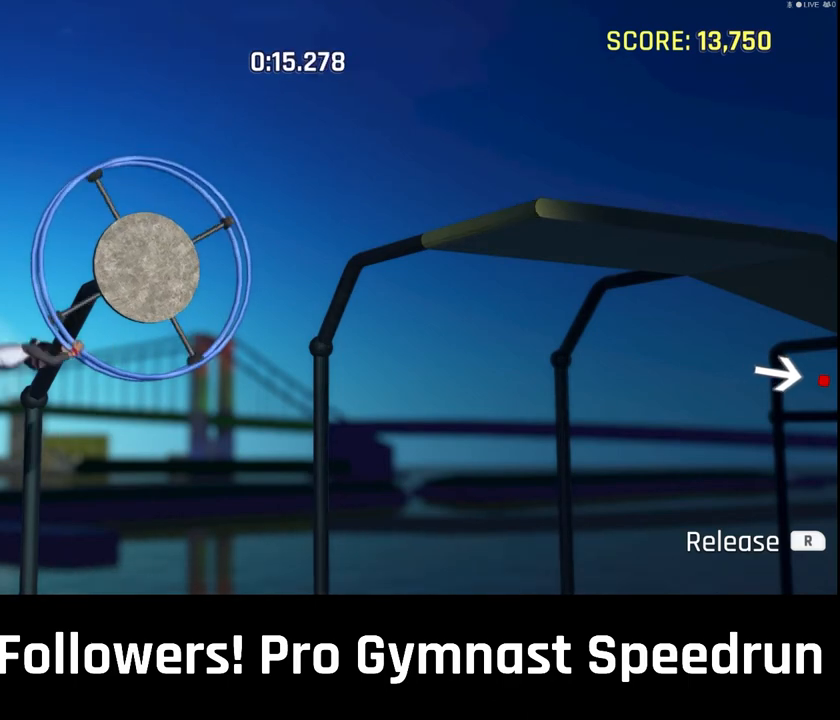
{"dt_ms": 500, "buttons": ["L2", "R1", "R2"], "left_stick": "down-right", "right_stick": "up-right", "events": [[333, "R1", "down"], [400, "R2", "down"]]}
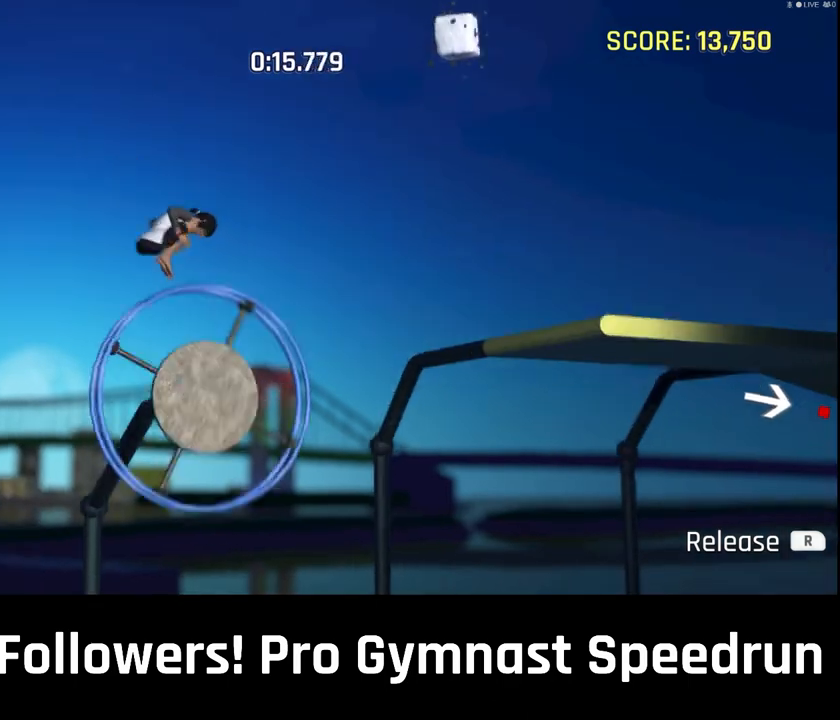
{"dt_ms": 500, "buttons": ["L2"], "left_stick": "right", "right_stick": "up-right", "events": [[367, "L2", "up"], [433, "L2", "down"], [433, "R1", "up"], [433, "left_stick", "right"], [467, "R2", "up"]]}
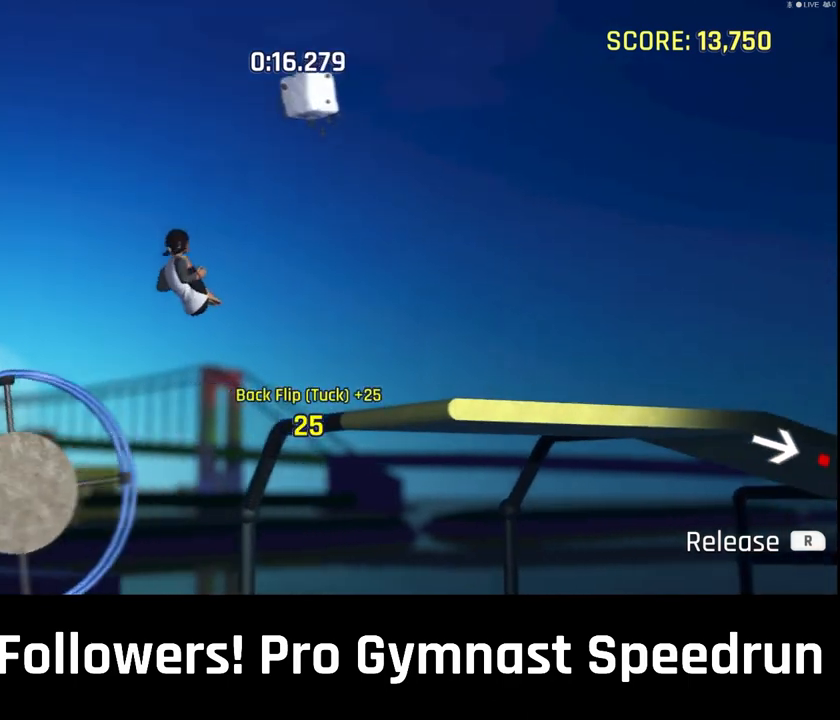
{"dt_ms": 500, "buttons": [], "left_stick": "up-right", "right_stick": "right", "events": [[67, "left_stick", "up-right"], [67, "right_stick", "right"], [500, "L2", "up"]]}
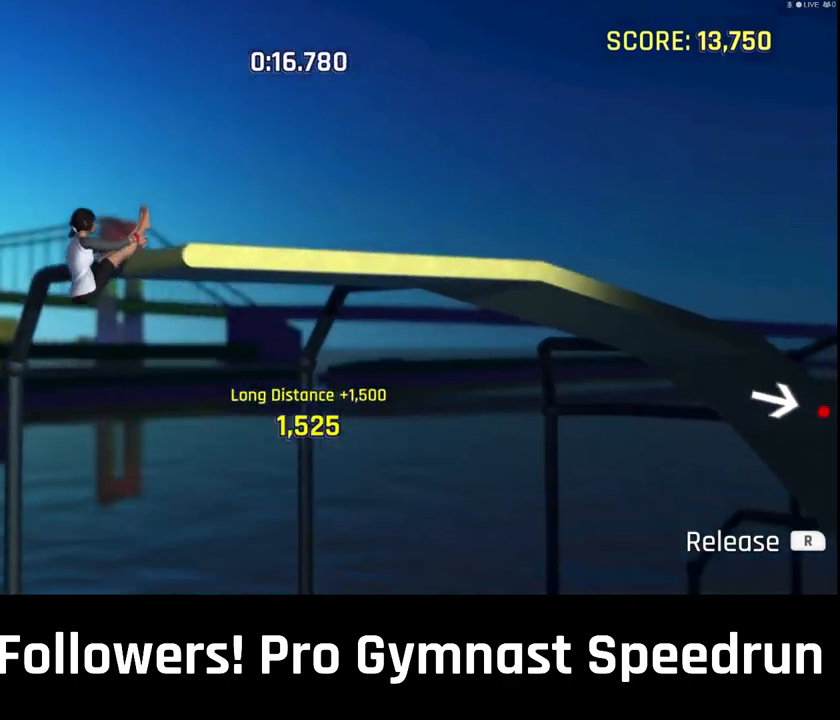
{"dt_ms": 500, "buttons": [], "left_stick": "center", "right_stick": "center", "events": [[133, "L2", "down"], [133, "right_stick", "up-right"], [400, "L2", "up"], [400, "right_stick", "center"], [433, "left_stick", "center"]]}
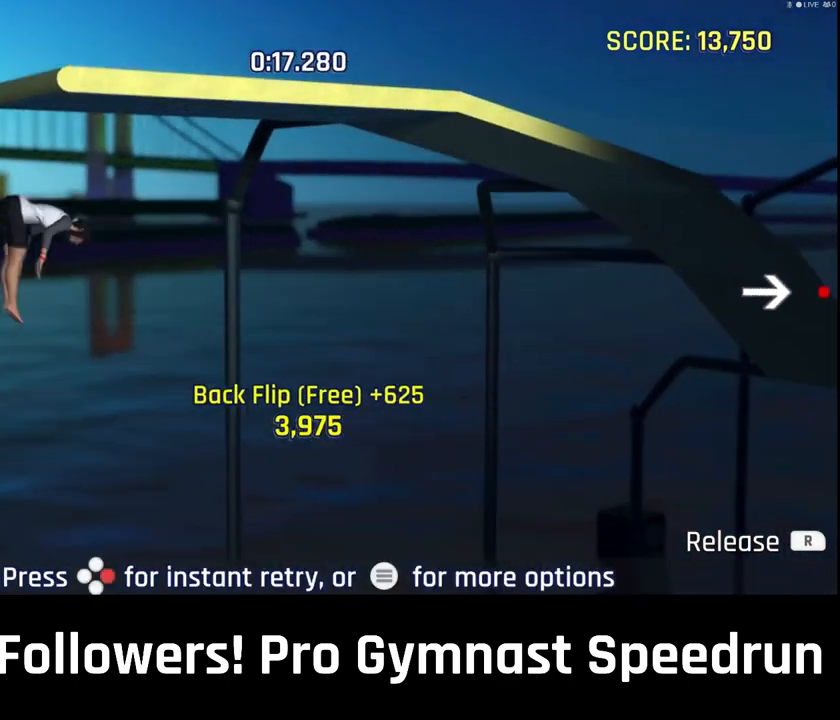
{"dt_ms": 500, "buttons": [], "left_stick": "center", "right_stick": "center", "events": [[33, "CIRCLE", "down"], [133, "CIRCLE", "up"]]}
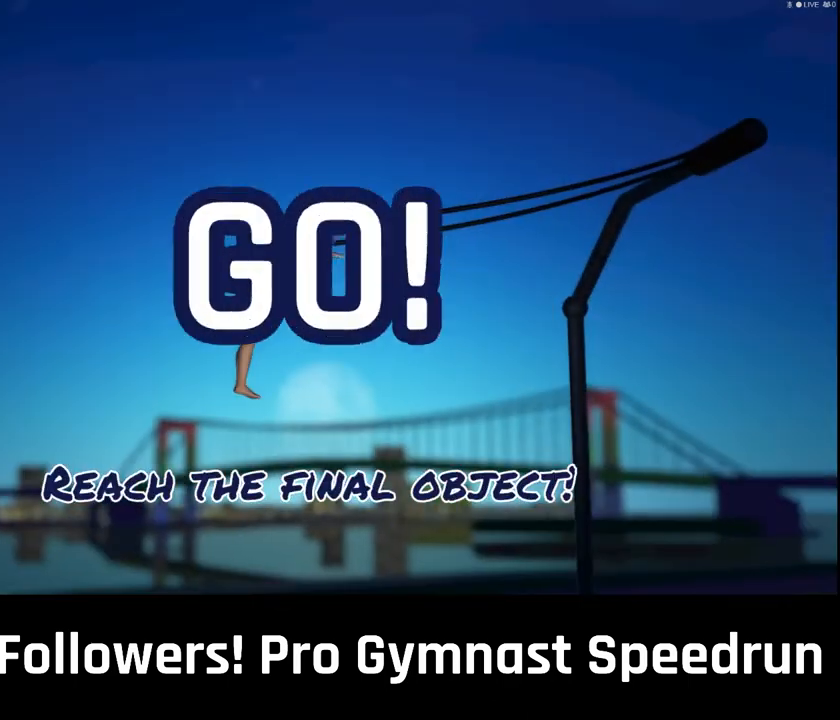
{"dt_ms": 500, "buttons": [], "left_stick": "center", "right_stick": "center", "events": [[33, "CROSS", "down"], [100, "CROSS", "up"]]}
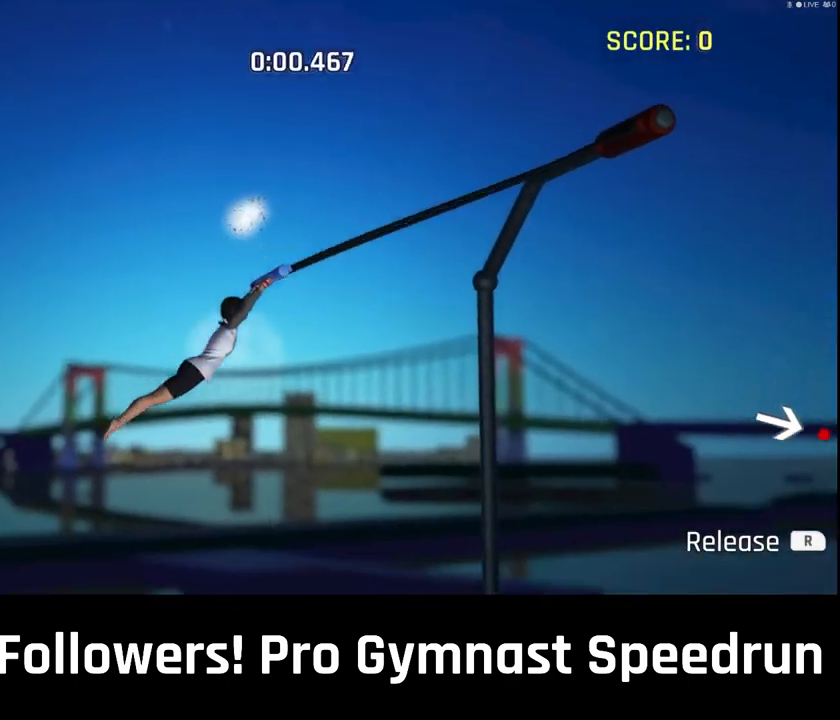
{"dt_ms": 500, "buttons": [], "left_stick": "center", "right_stick": "down", "events": [[267, "right_stick", "down"]]}
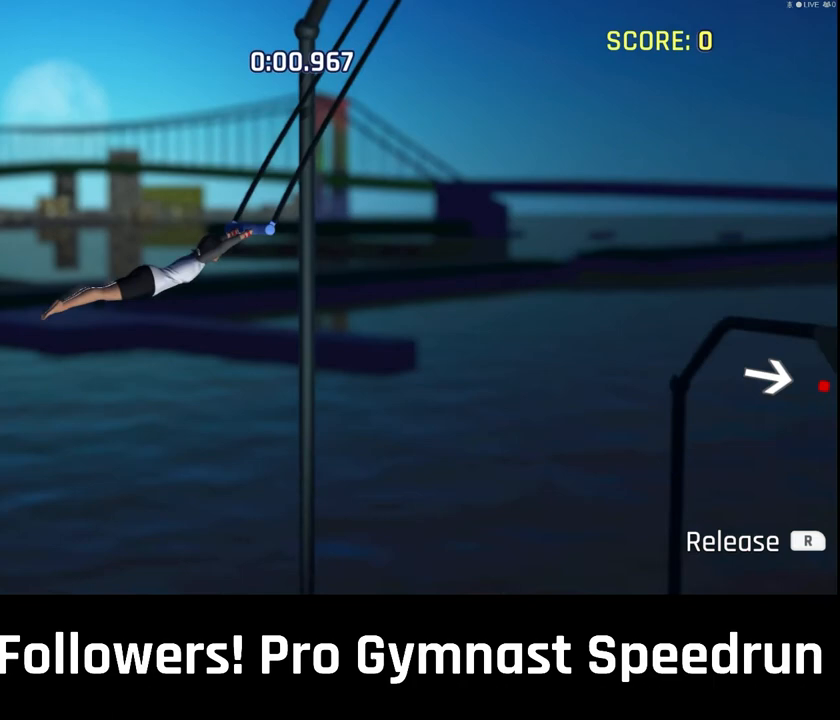
{"dt_ms": 500, "buttons": [], "left_stick": "down-right", "right_stick": "right"}